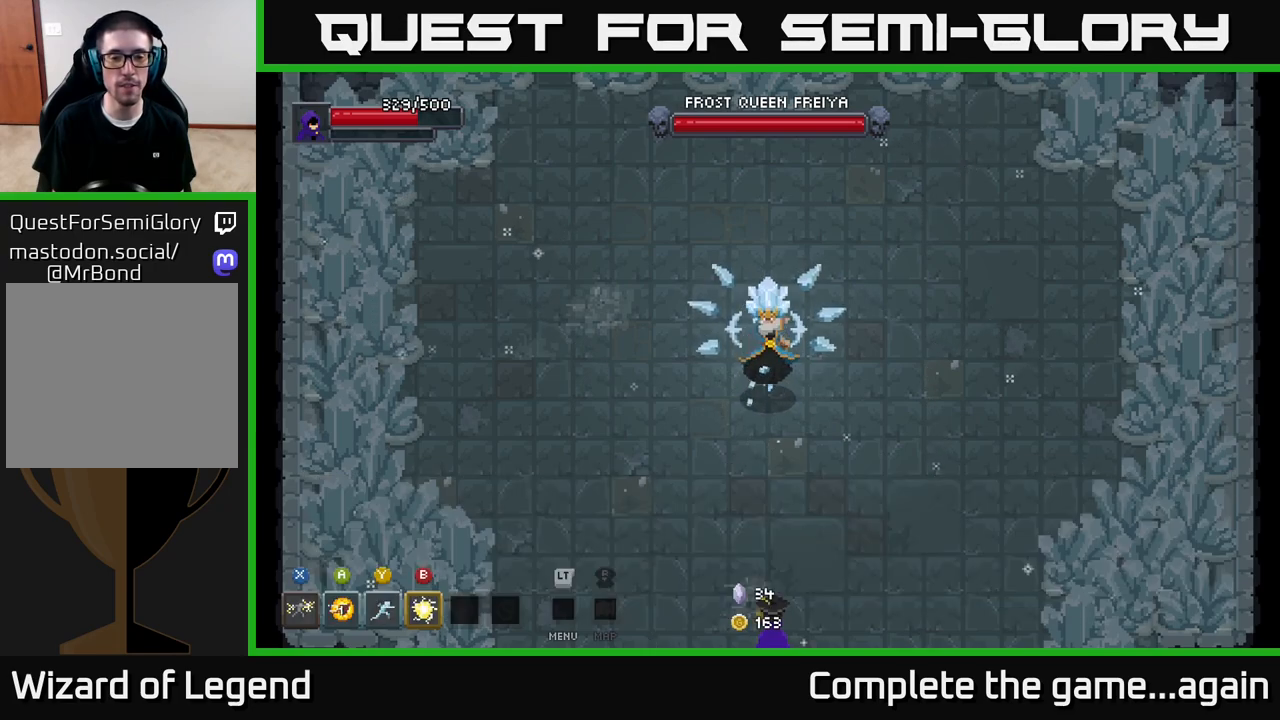
Gameplay with a controller (Xbox layout); each line is a JSON object with the inputs held at the frame after it. "events" lists button and stick changes between this image and that frame as [ms after this image, input, new state], when the widget could be followed in between.
{"buttons": [], "left_stick": "up", "right_stick": "center", "events": [[133, "A", "up"], [200, "A", "down"], [300, "A", "up"]]}
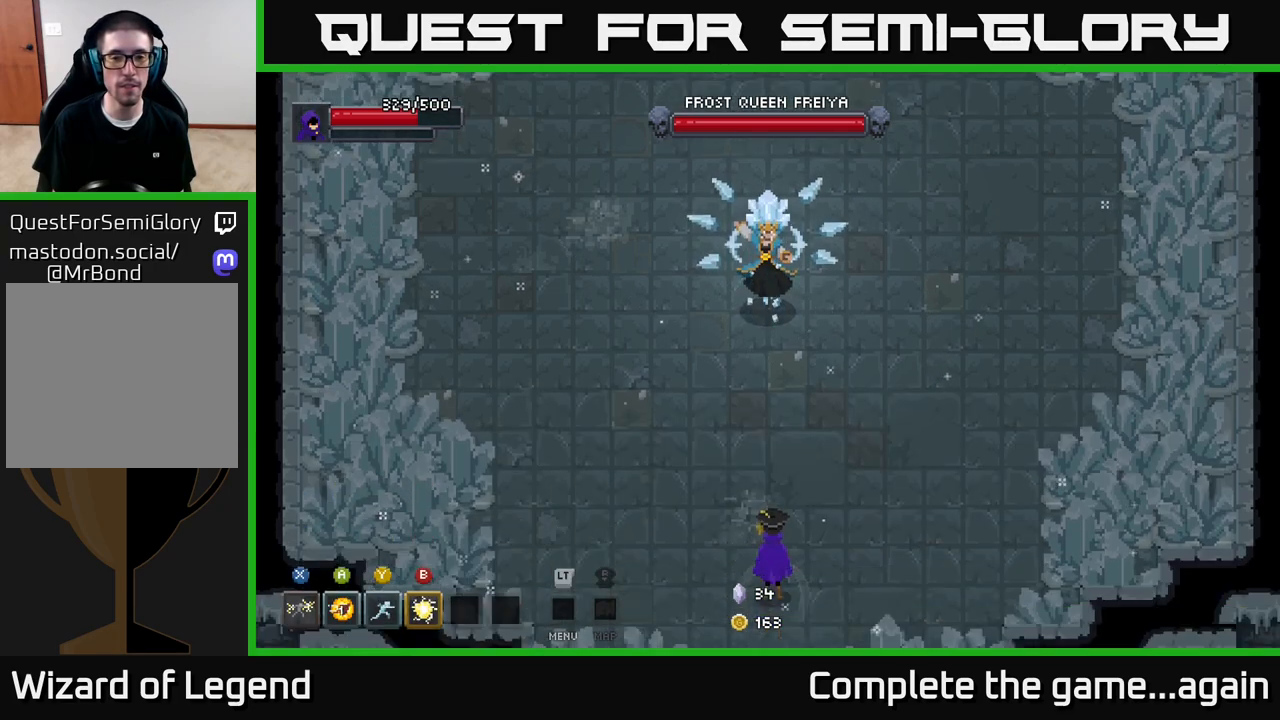
{"buttons": [], "left_stick": "right", "right_stick": "center", "events": [[67, "left_stick", "up-right"], [183, "left_stick", "right"]]}
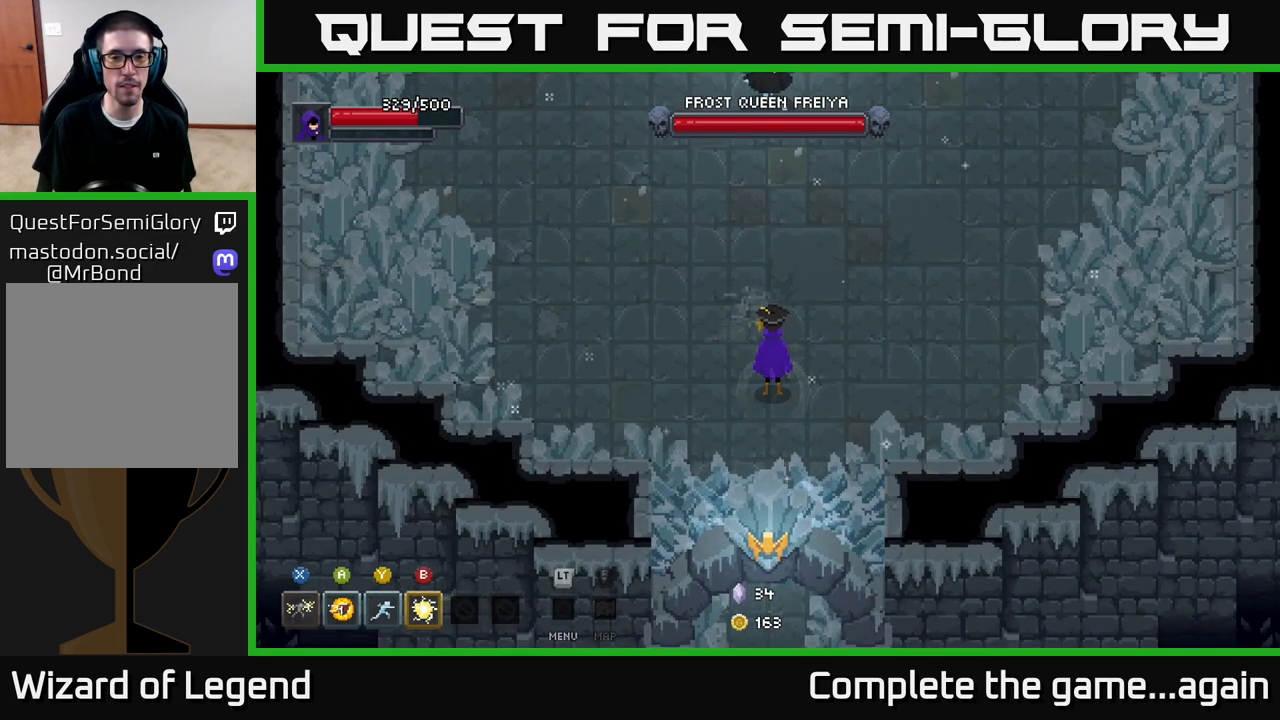
{"buttons": [], "left_stick": "right", "right_stick": "center", "events": []}
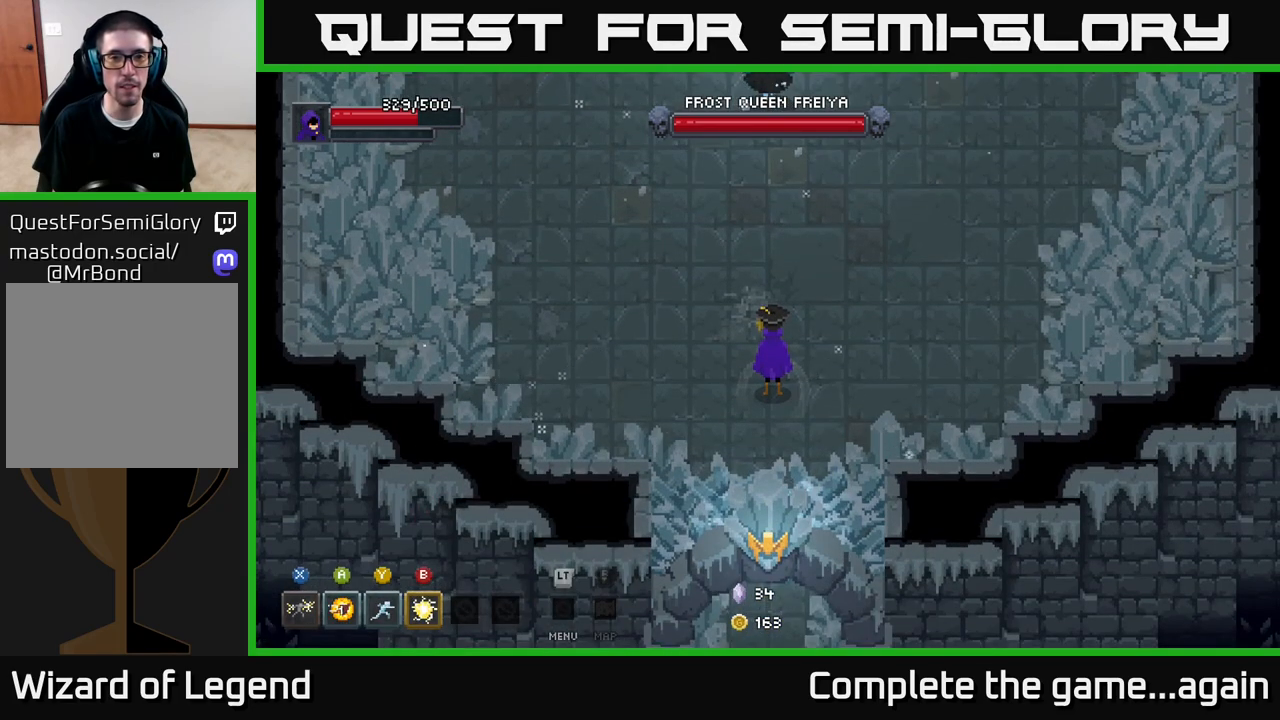
{"buttons": [], "left_stick": "right", "right_stick": "center", "events": []}
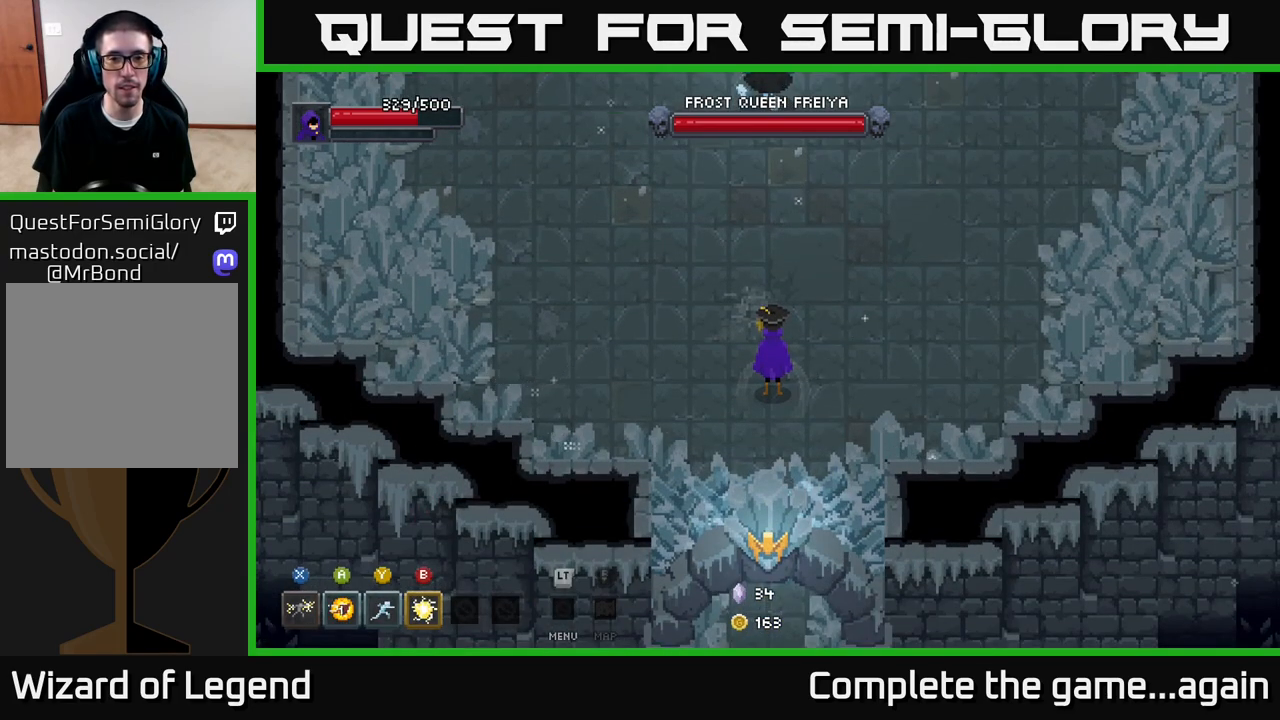
{"buttons": [], "left_stick": "right", "right_stick": "center", "events": []}
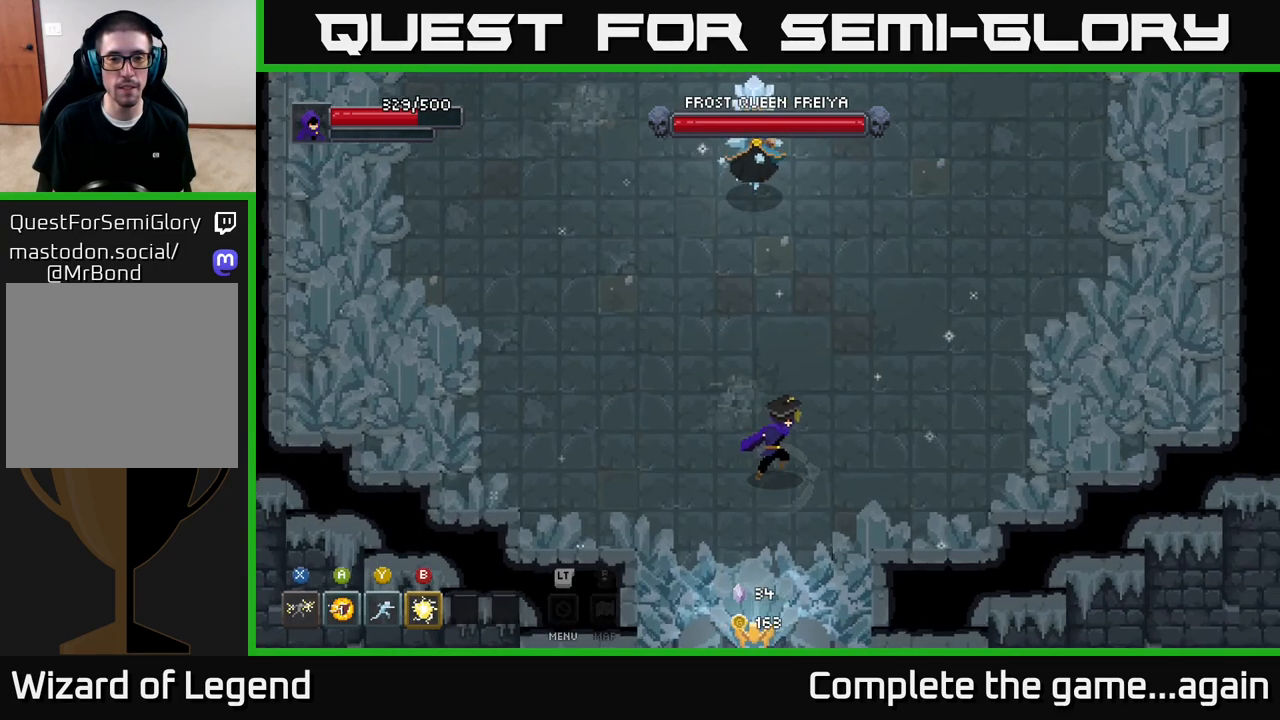
{"buttons": [], "left_stick": "right", "right_stick": "center", "events": []}
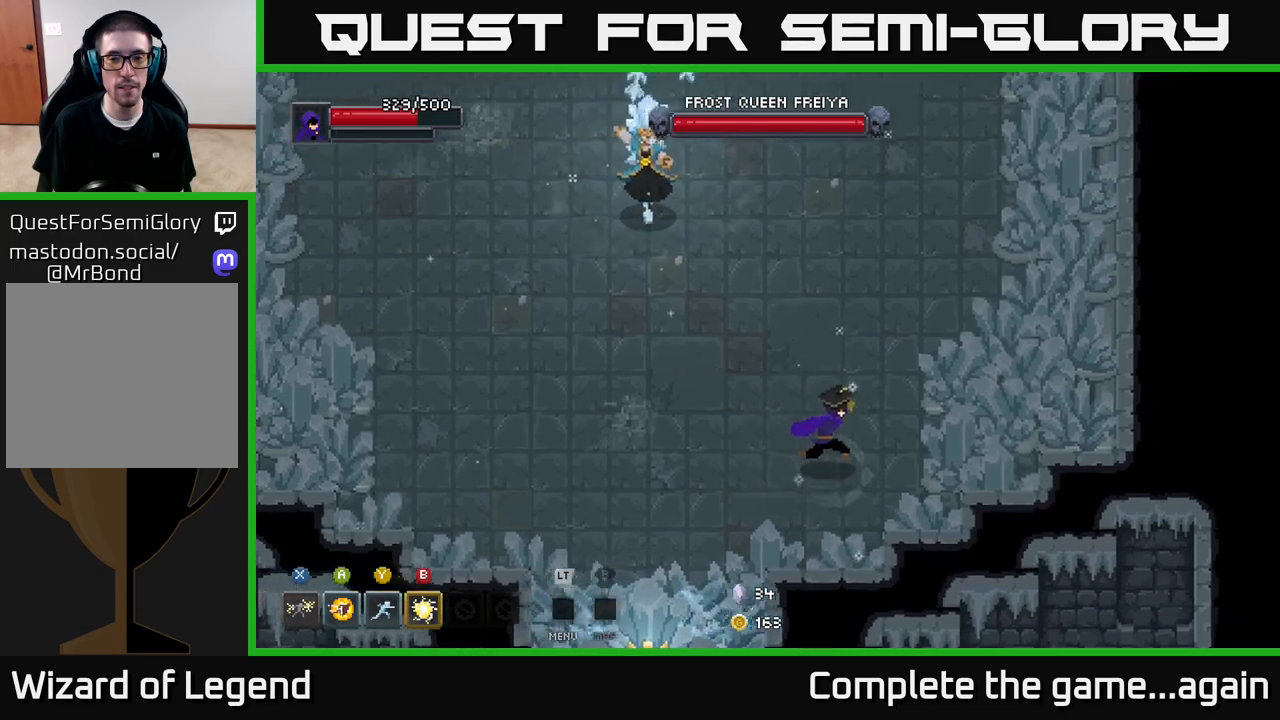
{"buttons": [], "left_stick": "up-right", "right_stick": "center", "events": [[450, "left_stick", "up-right"]]}
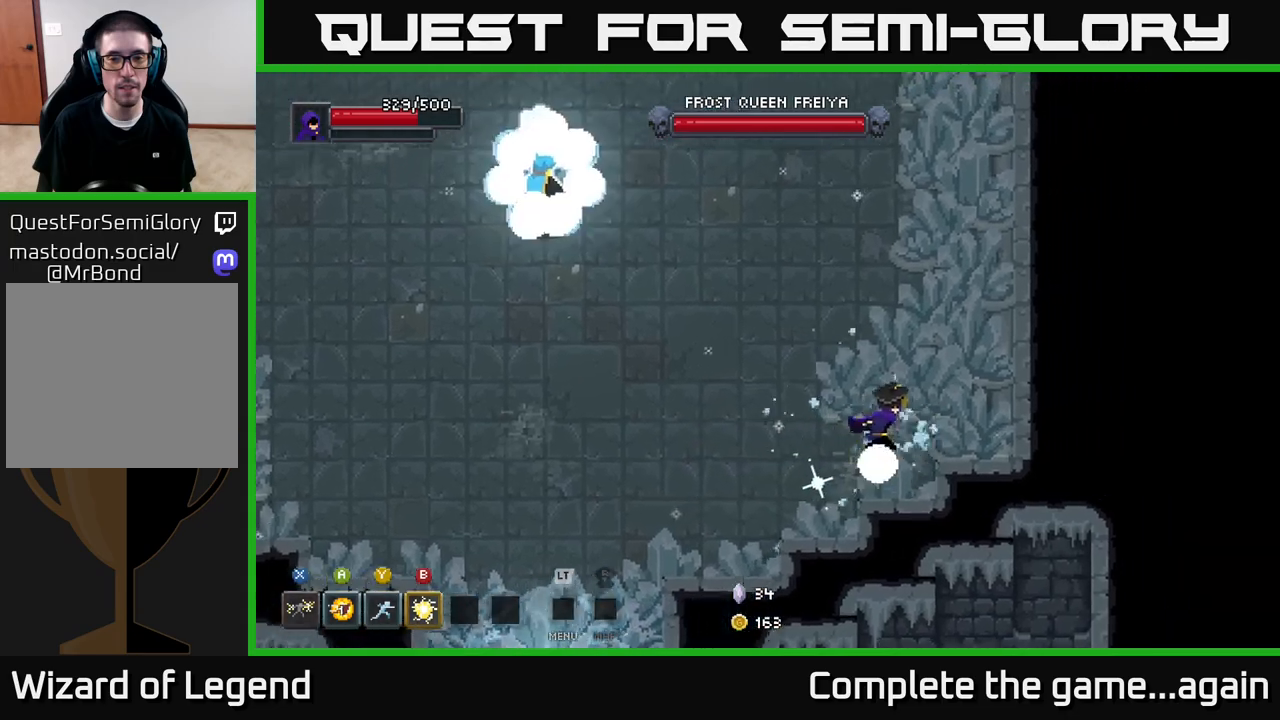
{"buttons": [], "left_stick": "up", "right_stick": "center", "events": [[350, "left_stick", "up"]]}
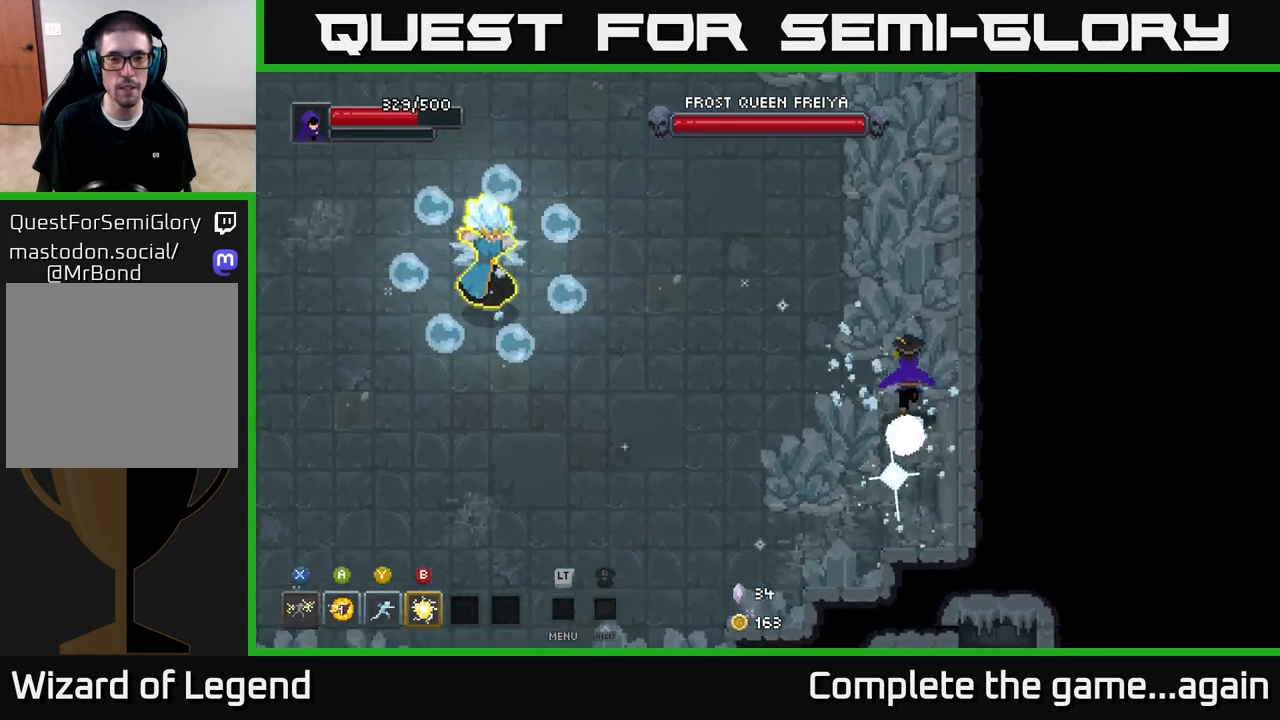
{"buttons": [], "left_stick": "up", "right_stick": "center", "events": []}
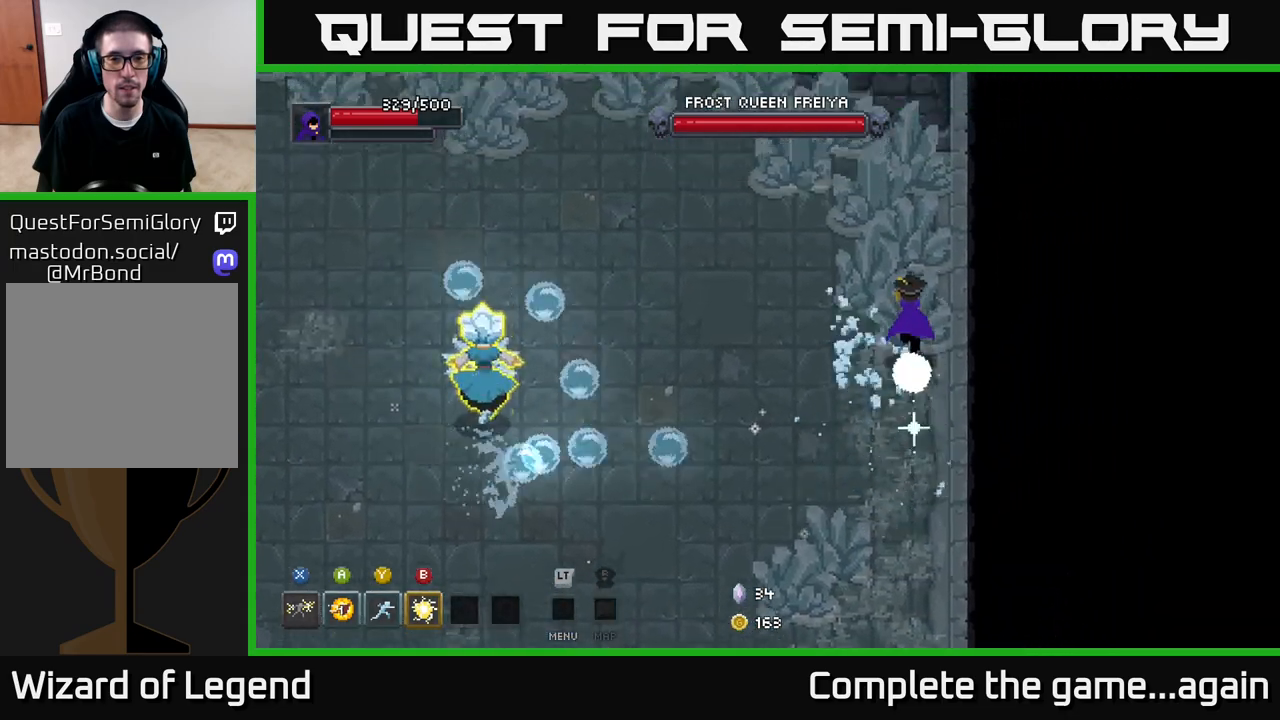
{"buttons": [], "left_stick": "up-left", "right_stick": "center", "events": [[250, "left_stick", "up-left"]]}
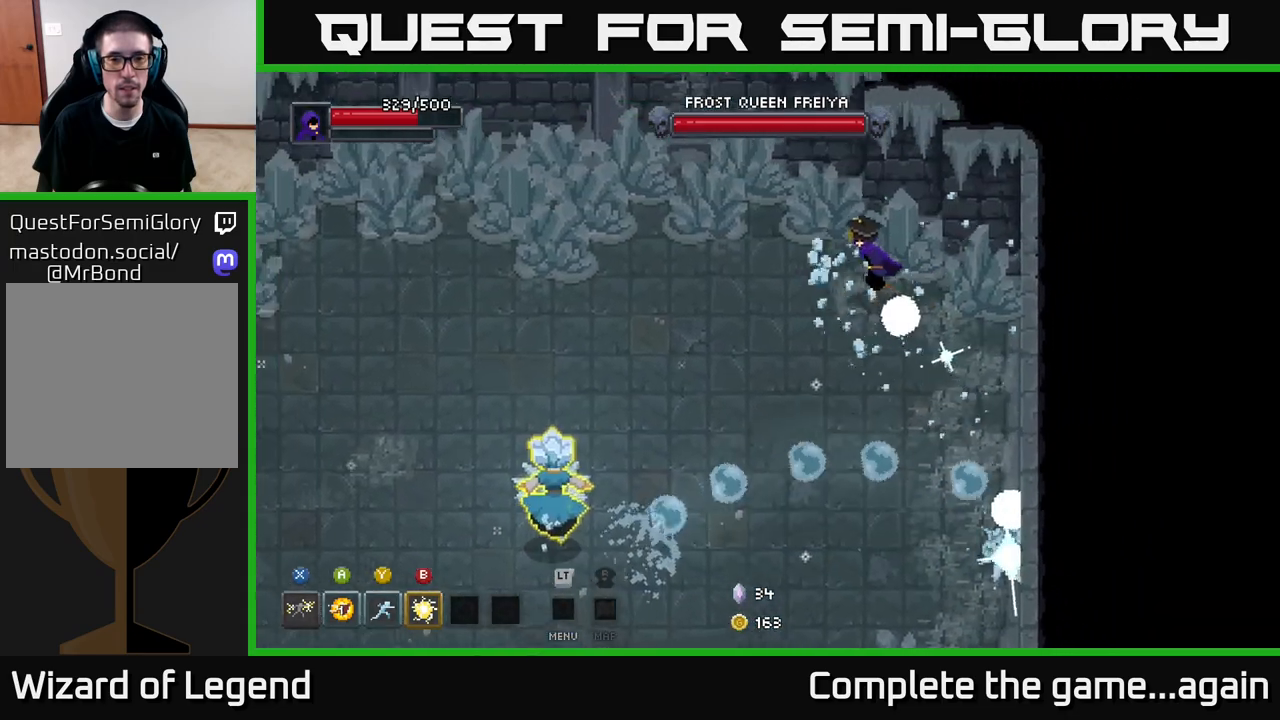
{"buttons": [], "left_stick": "left", "right_stick": "center", "events": [[283, "left_stick", "left"]]}
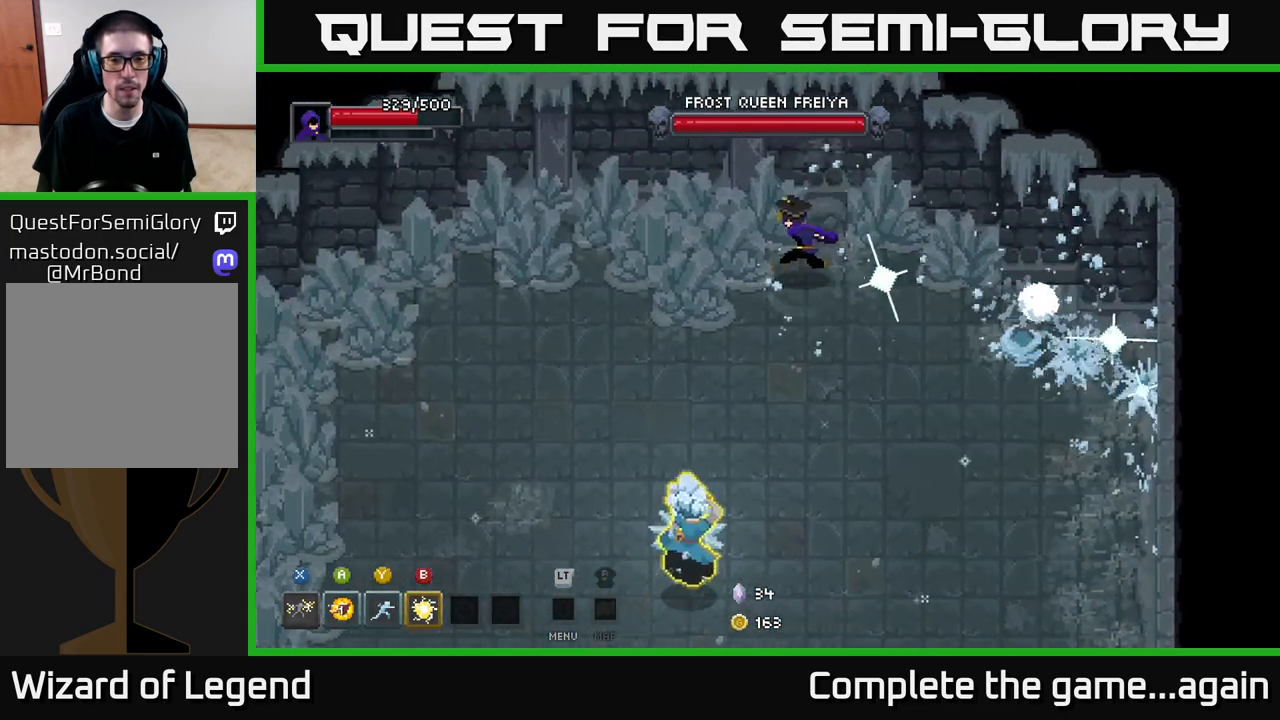
{"buttons": [], "left_stick": "left", "right_stick": "center", "events": []}
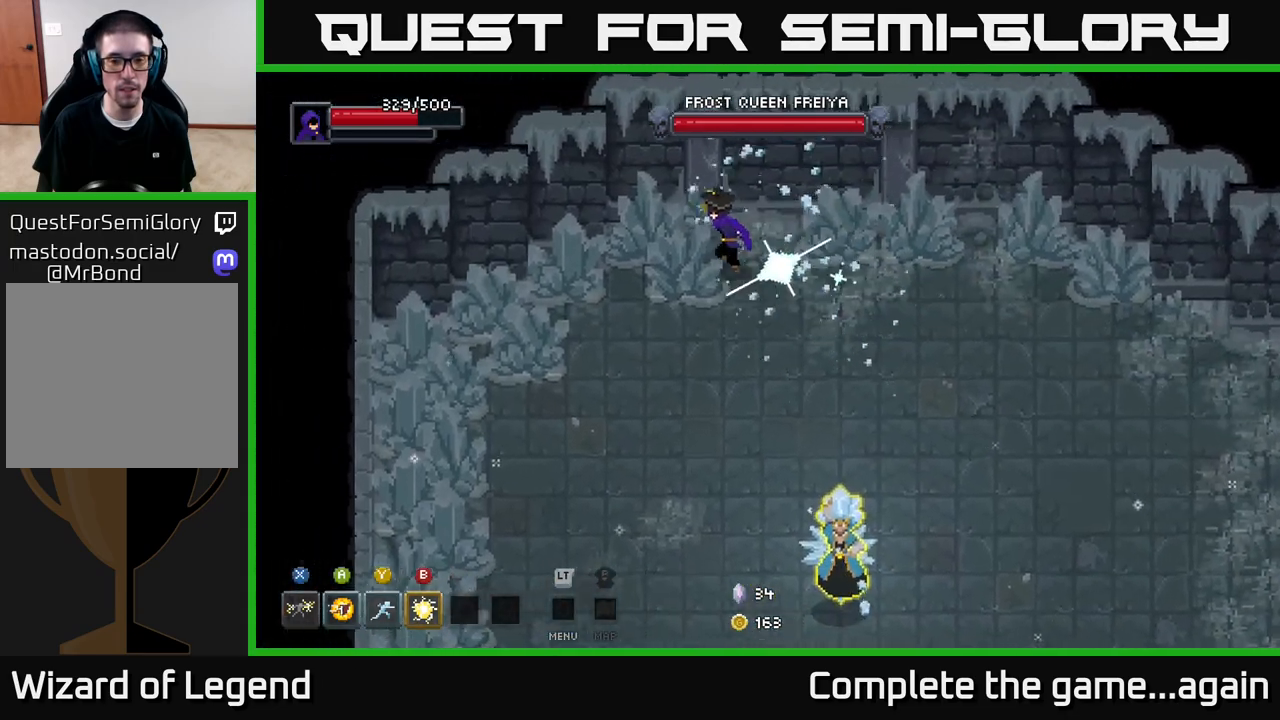
{"buttons": [], "left_stick": "left", "right_stick": "center", "events": []}
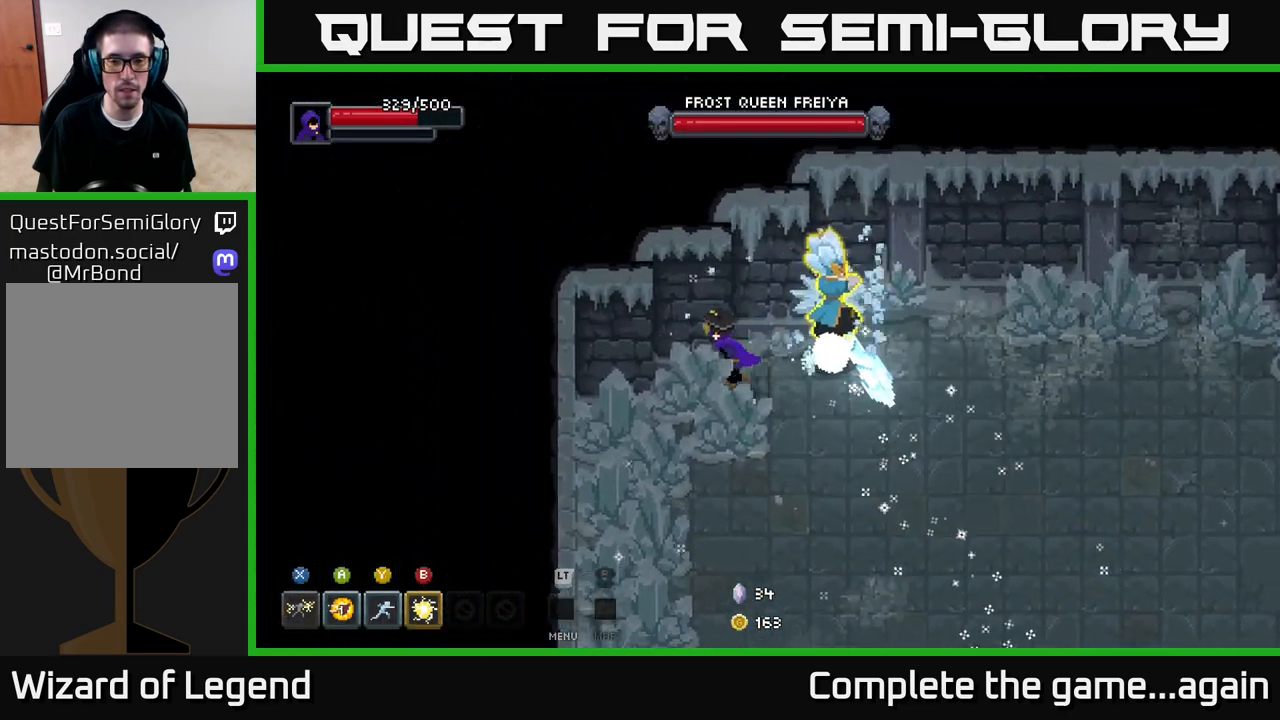
{"buttons": [], "left_stick": "down", "right_stick": "center", "events": [[117, "left_stick", "down-left"], [433, "left_stick", "down"]]}
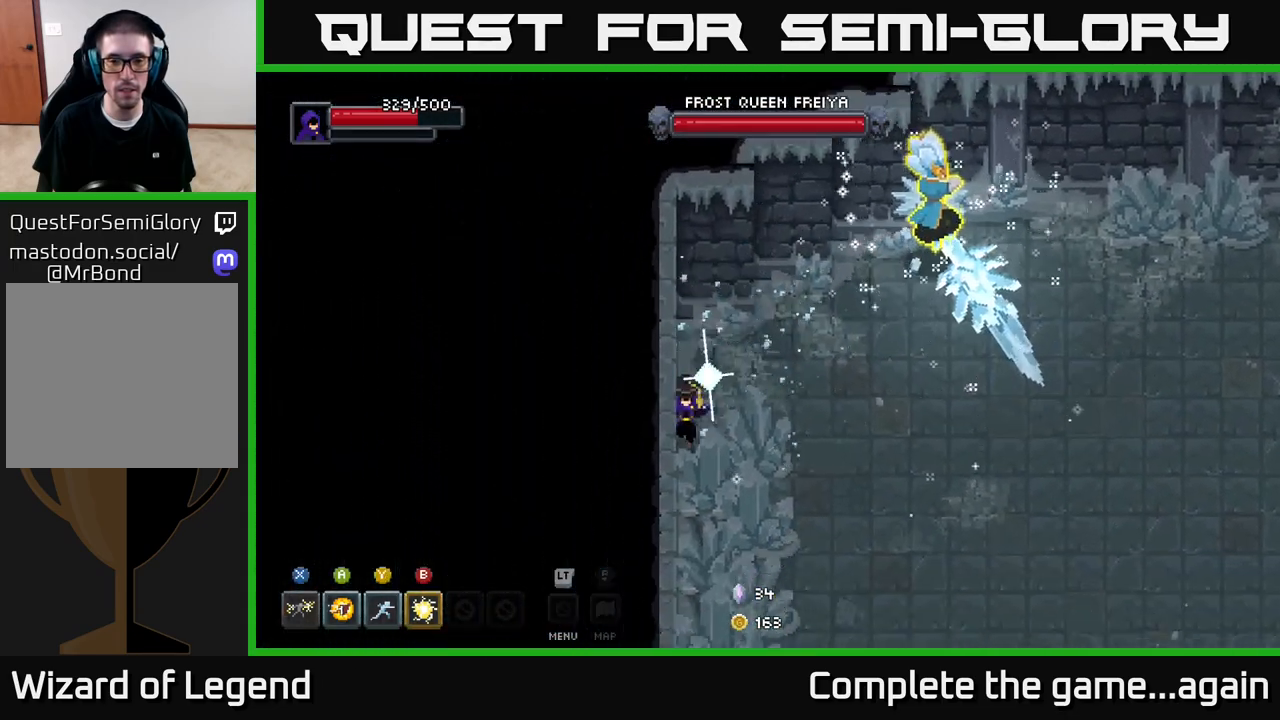
{"buttons": [], "left_stick": "down", "right_stick": "center", "events": []}
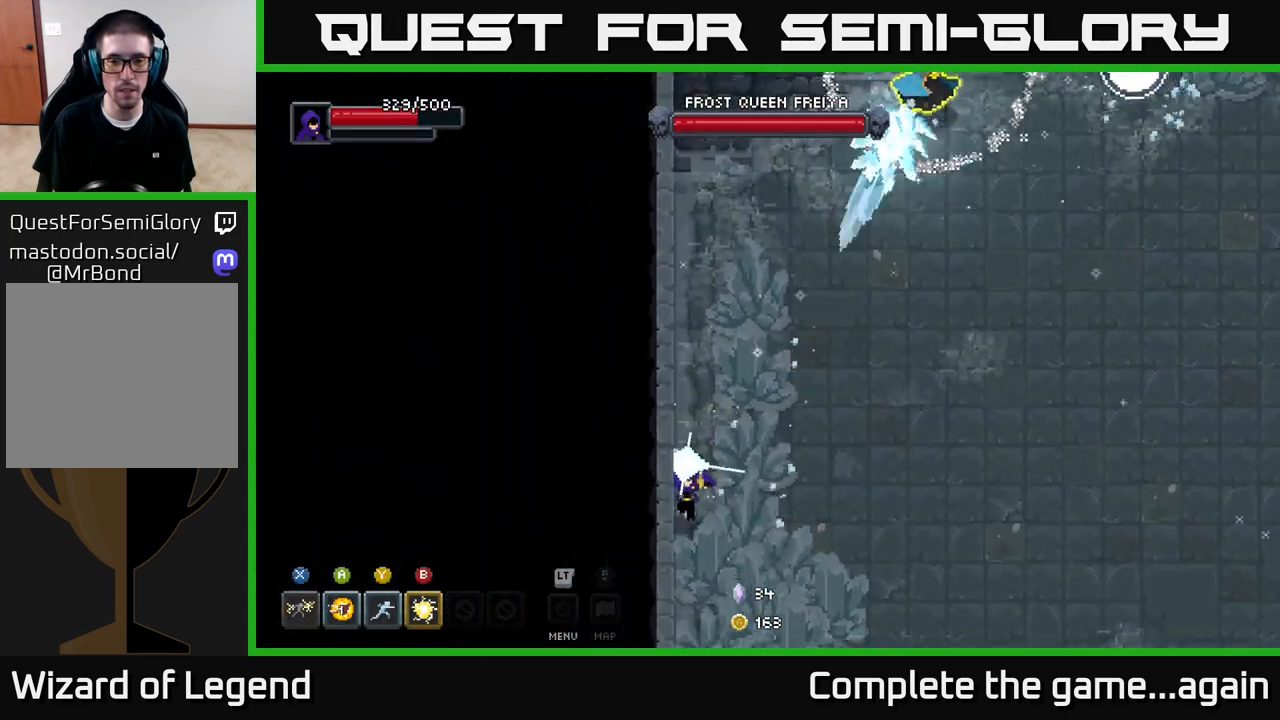
{"buttons": [], "left_stick": "up-right", "right_stick": "center", "events": [[133, "left_stick", "right"], [333, "left_stick", "up-right"]]}
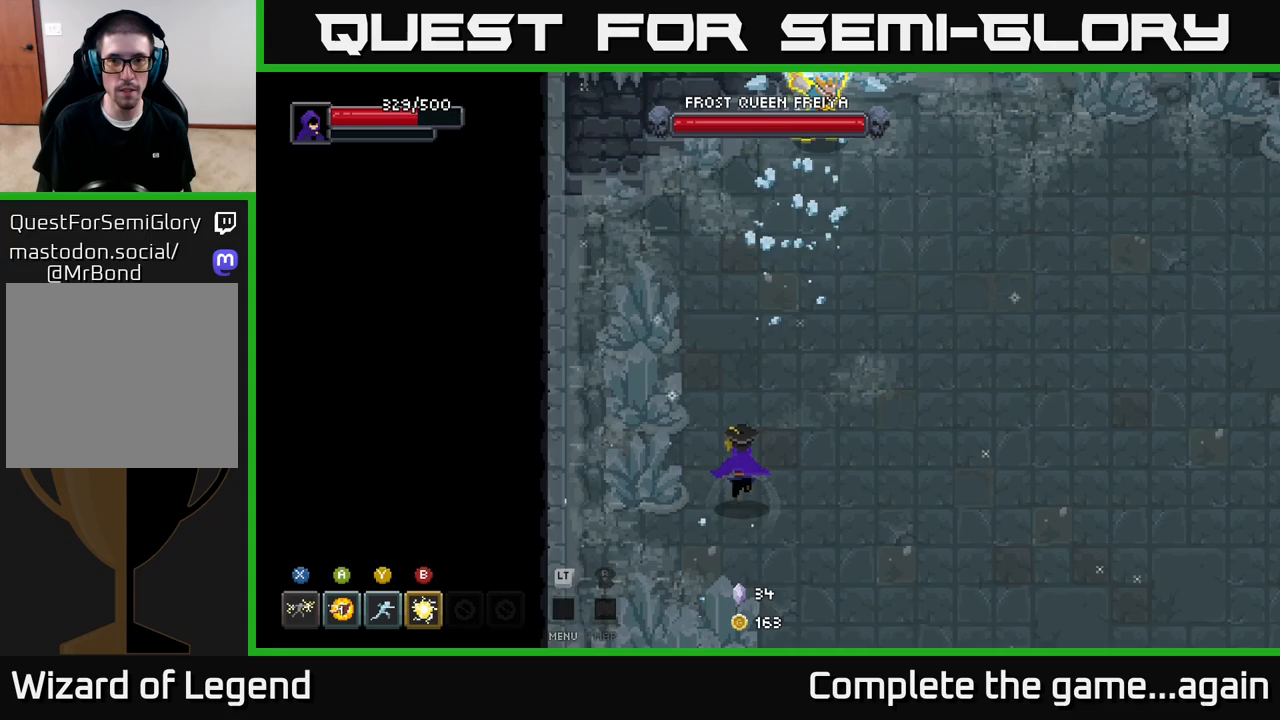
{"buttons": [], "left_stick": "right", "right_stick": "center", "events": [[117, "left_stick", "right"]]}
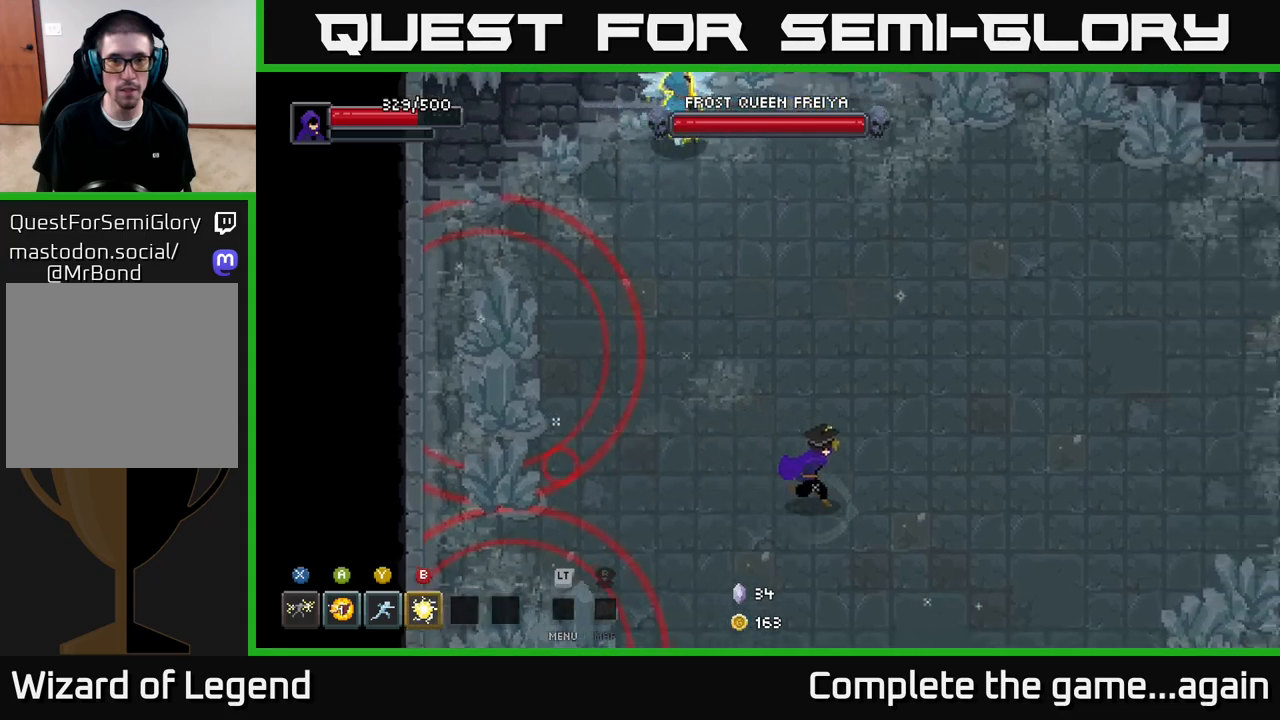
{"buttons": [], "left_stick": "up-right", "right_stick": "center", "events": [[433, "left_stick", "up-right"]]}
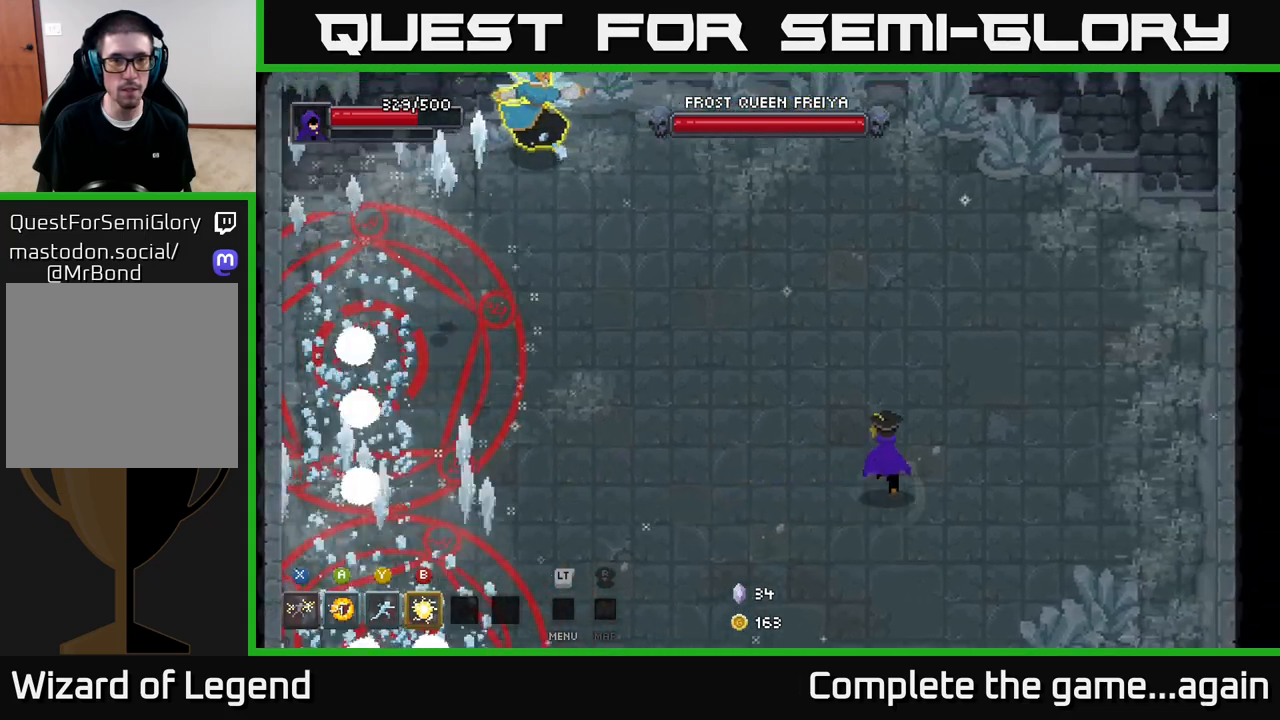
{"buttons": [], "left_stick": "up-left", "right_stick": "center", "events": [[133, "left_stick", "up"], [500, "left_stick", "up-left"]]}
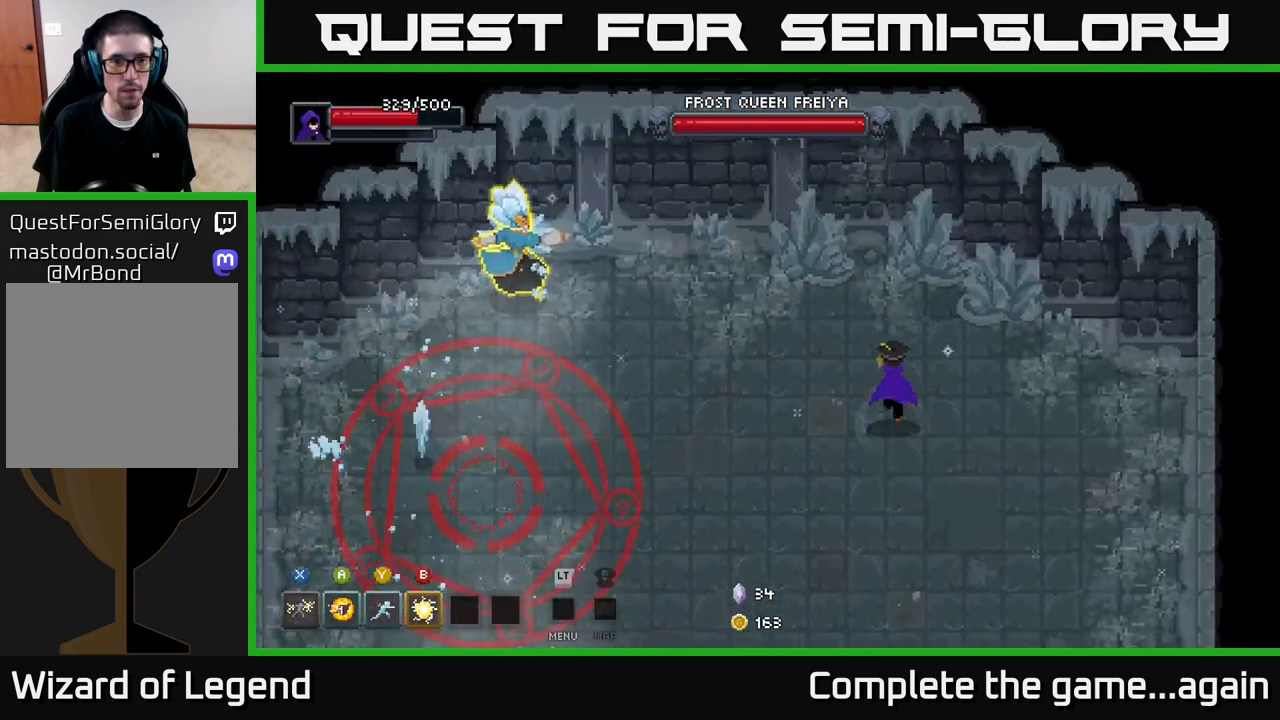
{"buttons": [], "left_stick": "up-left", "right_stick": "center", "events": []}
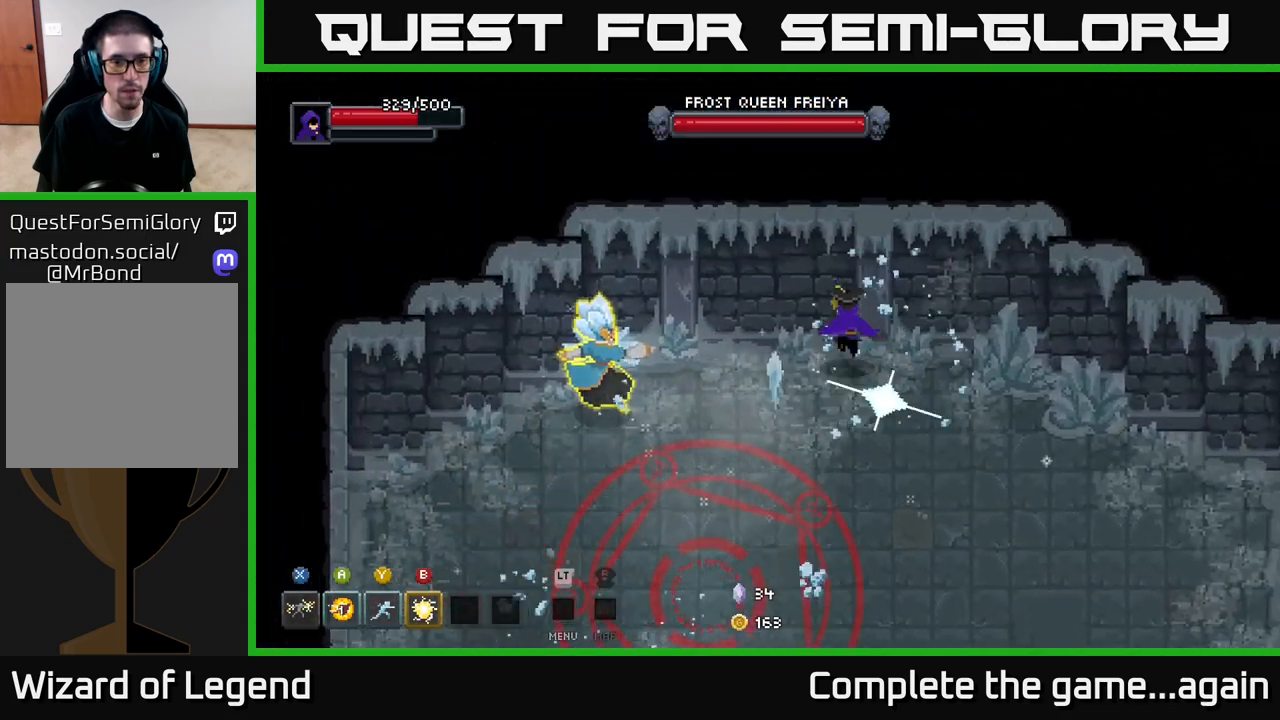
{"buttons": [], "left_stick": "center", "right_stick": "center", "events": [[283, "left_stick", "center"]]}
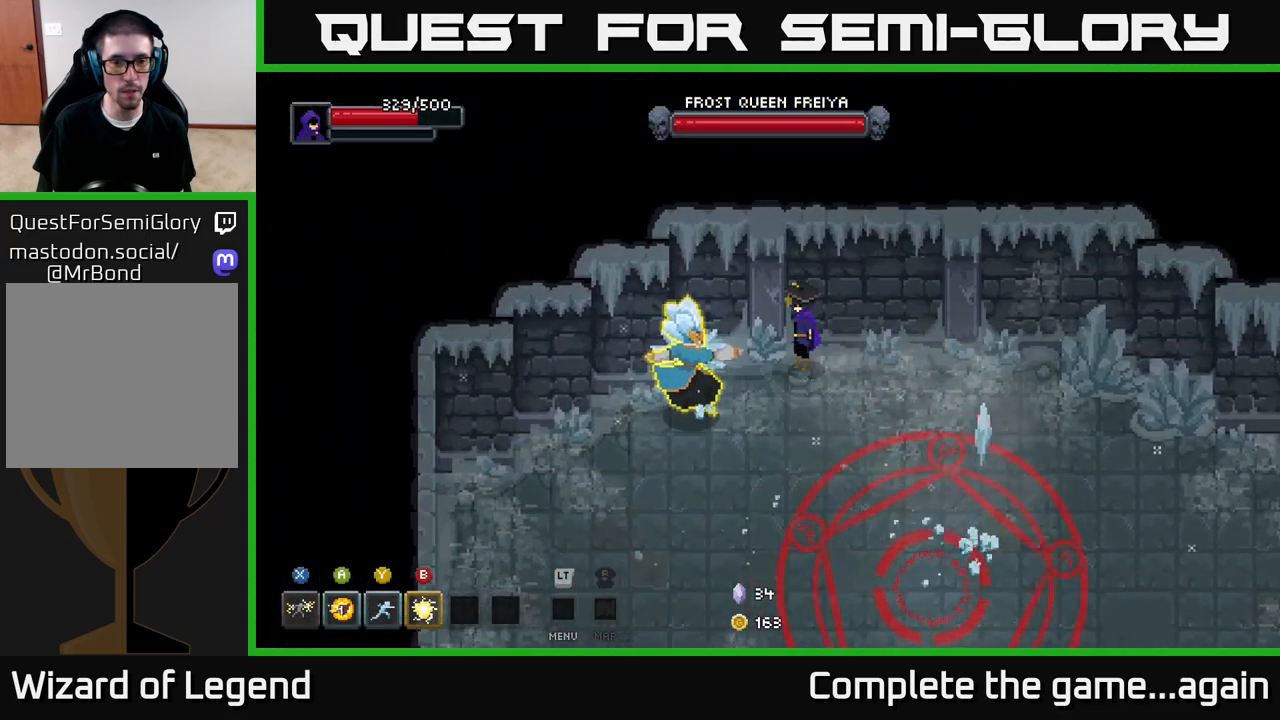
{"buttons": [], "left_stick": "down-left", "right_stick": "center", "events": [[400, "left_stick", "down-left"]]}
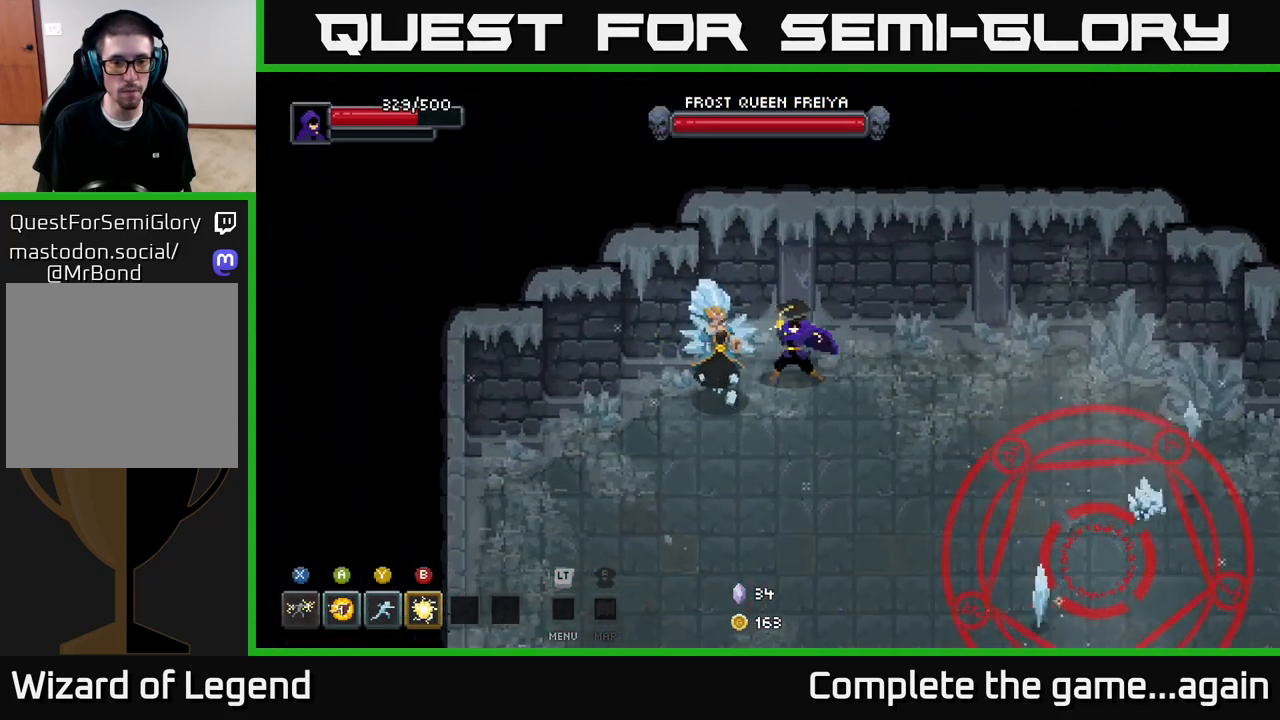
{"buttons": ["X"], "left_stick": "center", "right_stick": "center", "events": [[33, "X", "down"], [217, "left_stick", "center"]]}
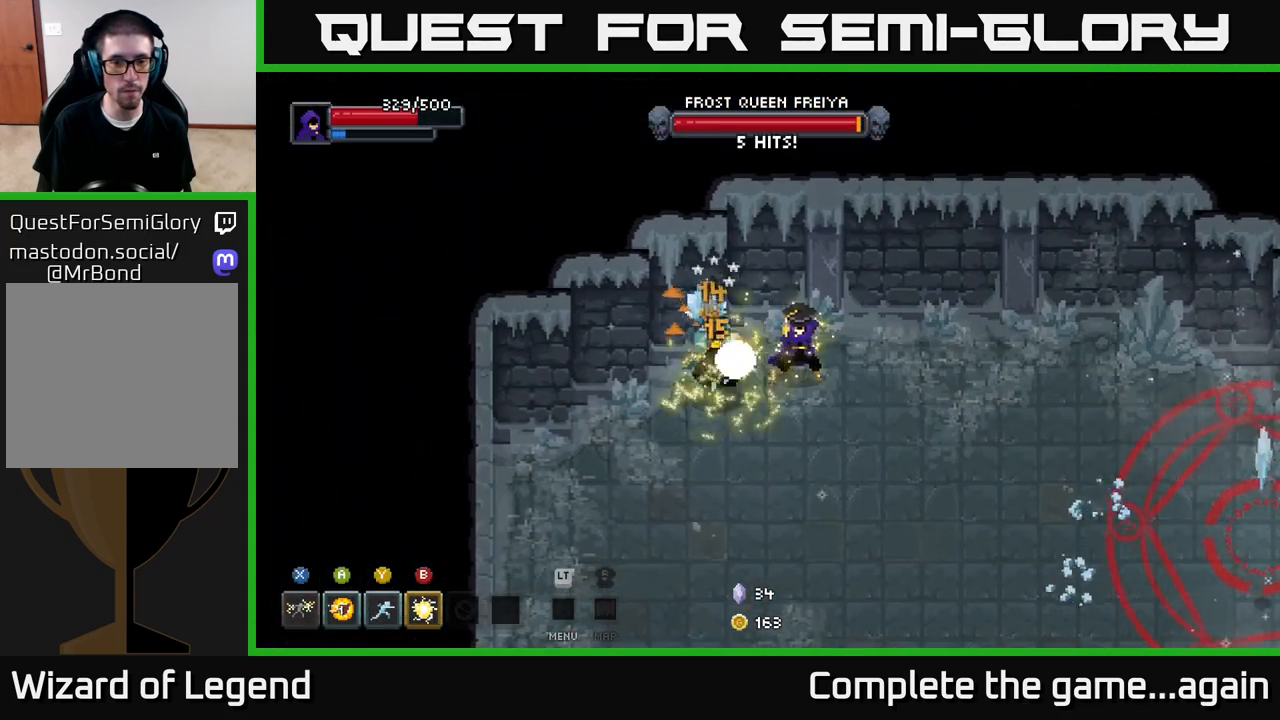
{"buttons": ["X"], "left_stick": "center", "right_stick": "center", "events": [[17, "X", "up"], [17, "left_stick", "down-left"], [217, "X", "down"], [383, "left_stick", "center"]]}
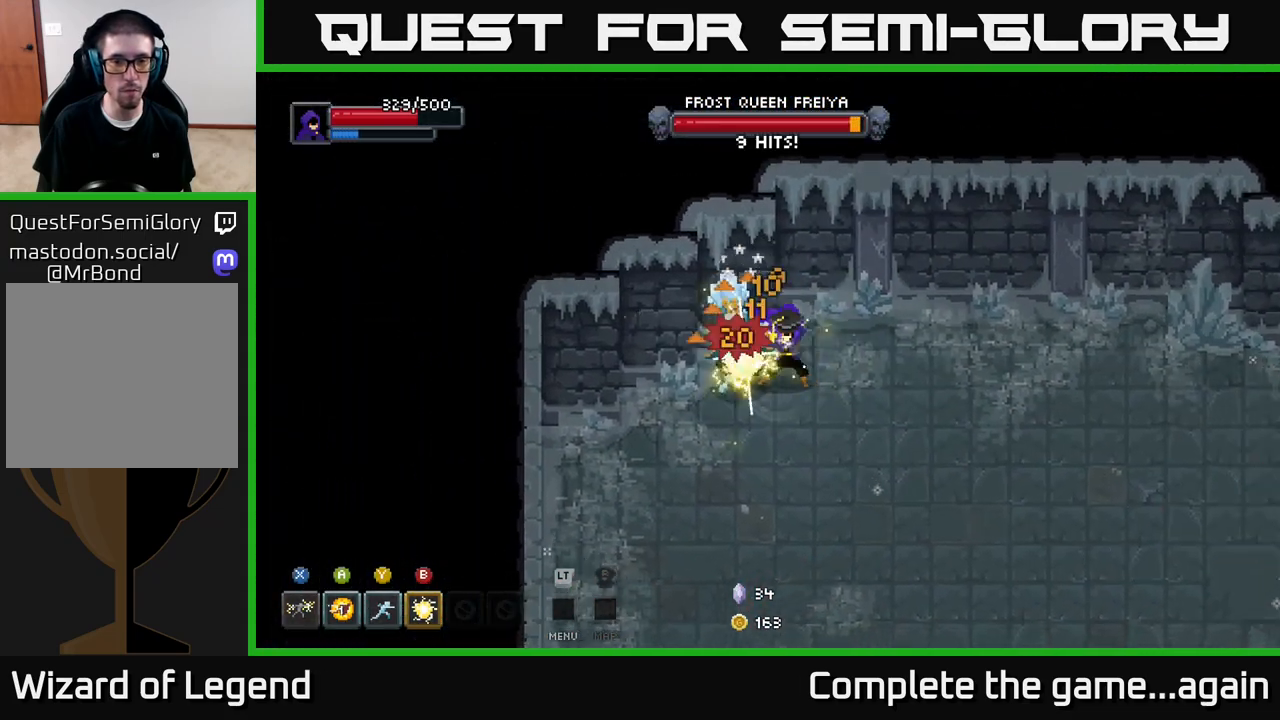
{"buttons": [], "left_stick": "center", "right_stick": "center", "events": [[167, "X", "up"], [167, "left_stick", "left"], [233, "B", "down"], [350, "B", "up"], [350, "left_stick", "center"]]}
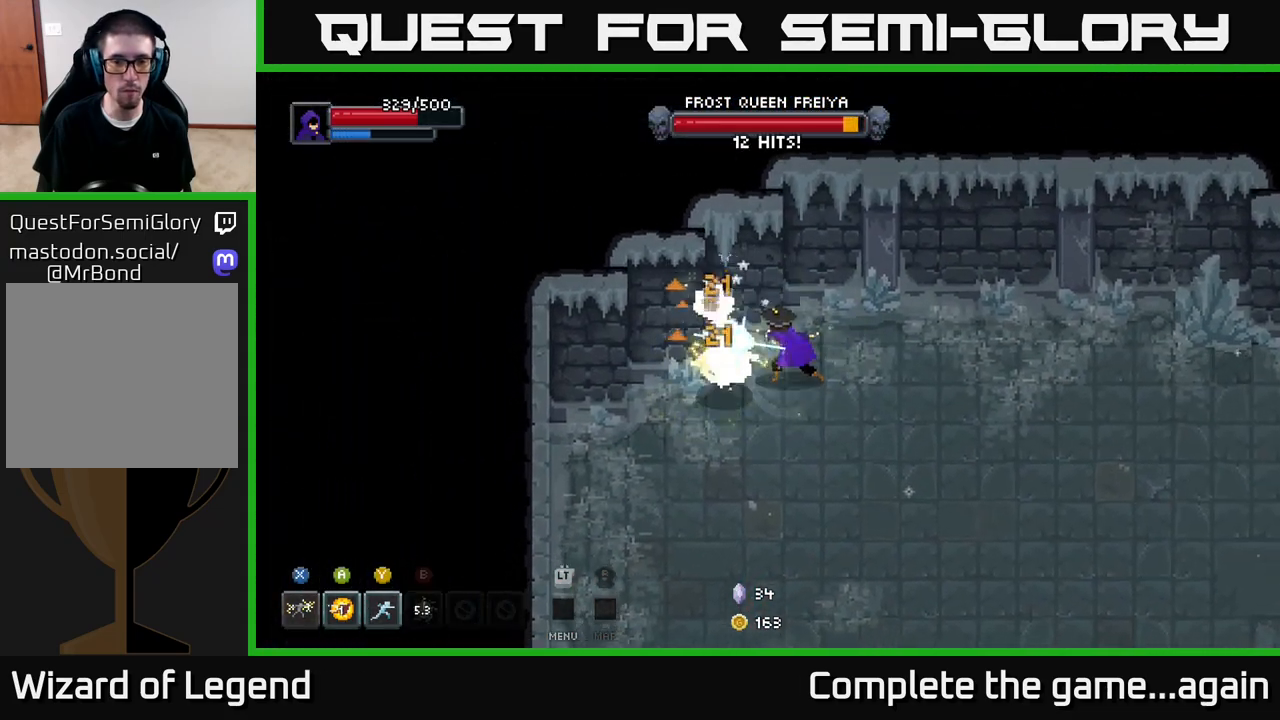
{"buttons": [], "left_stick": "center", "right_stick": "center", "events": [[200, "left_stick", "left"], [233, "Y", "down"], [367, "Y", "up"], [367, "left_stick", "center"]]}